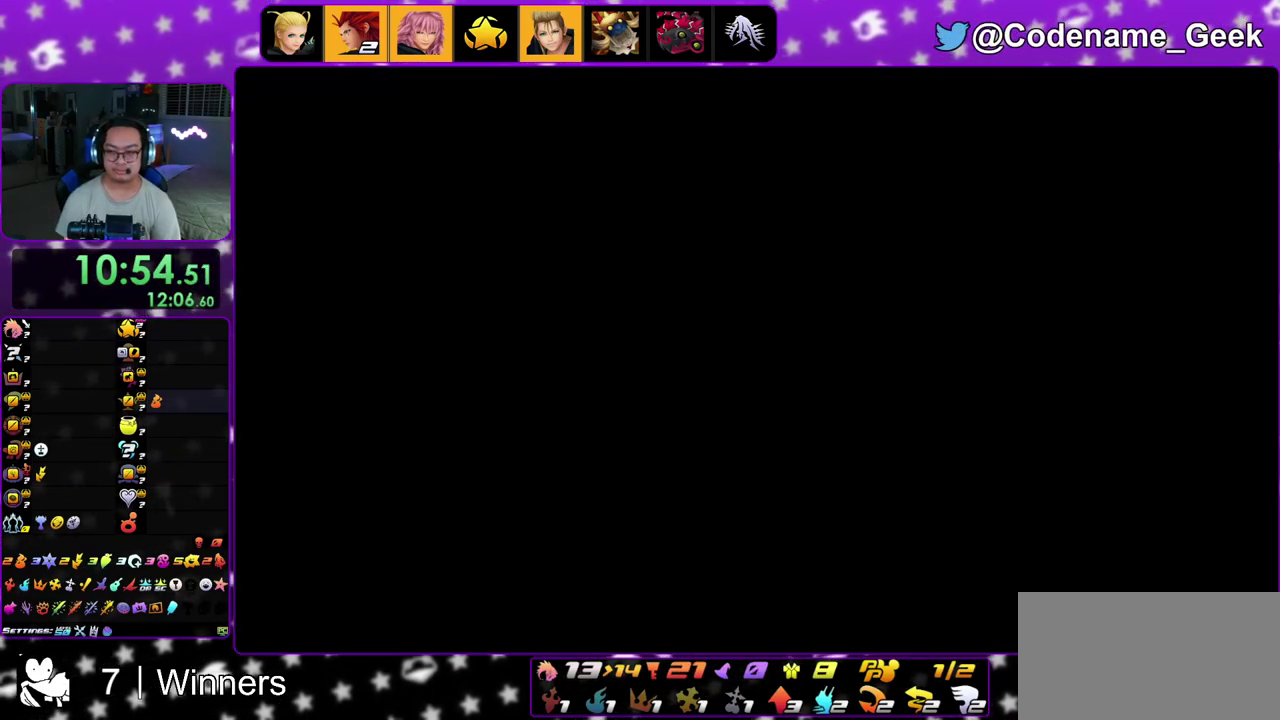
Gameplay with a controller (Nintendo layout); each line is a JSON object with the inputs held at the frame after it (dt_ms = milliseconds from this image to that frame). "events" lists button and stick changes between this image and that frame as [ms after this image, input, new state], when the widget could be followed in between. This overlay highlights the sticks when they move; stick clicks (L3 R3) are not distinguishable. Not read: L3 R3.
{"dt_ms": 400, "buttons": ["B"], "left_stick": "up", "right_stick": "center", "events": [[317, "right_stick", "center"], [383, "B", "down"], [383, "left_stick", "up"]]}
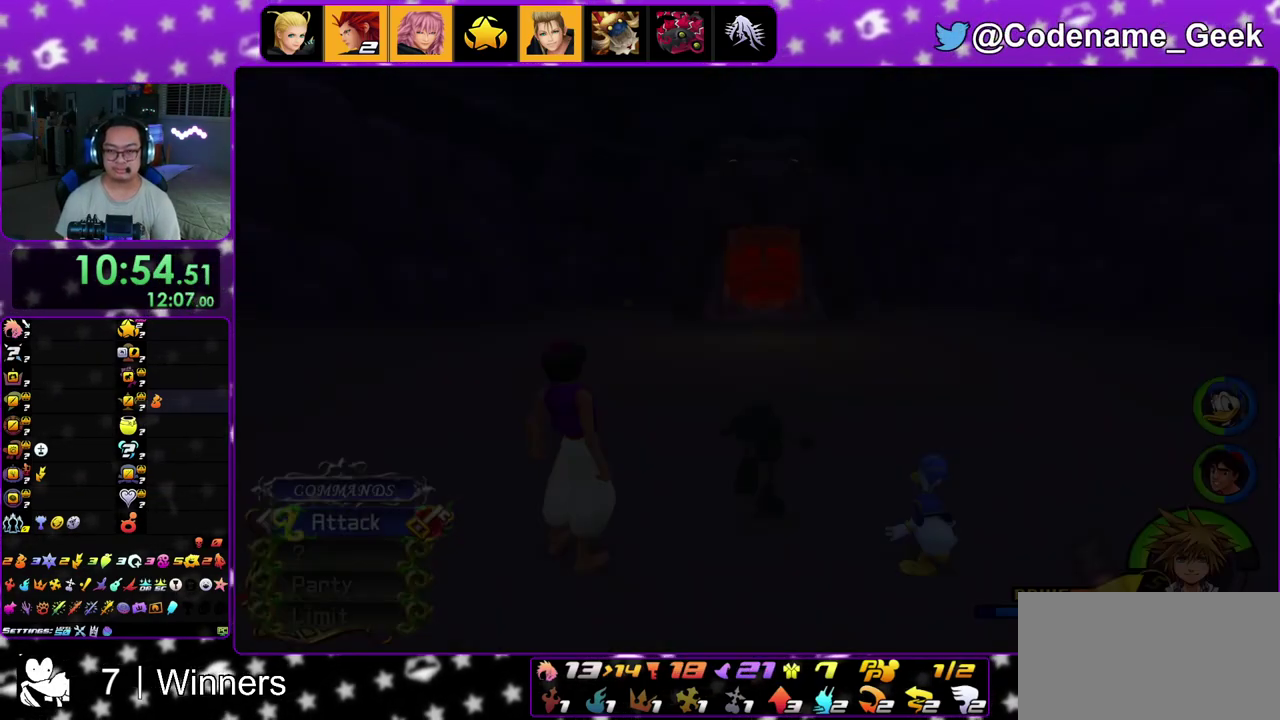
{"dt_ms": 500, "buttons": ["B"], "left_stick": "up-left", "right_stick": "center", "events": [[350, "left_stick", "up-left"]]}
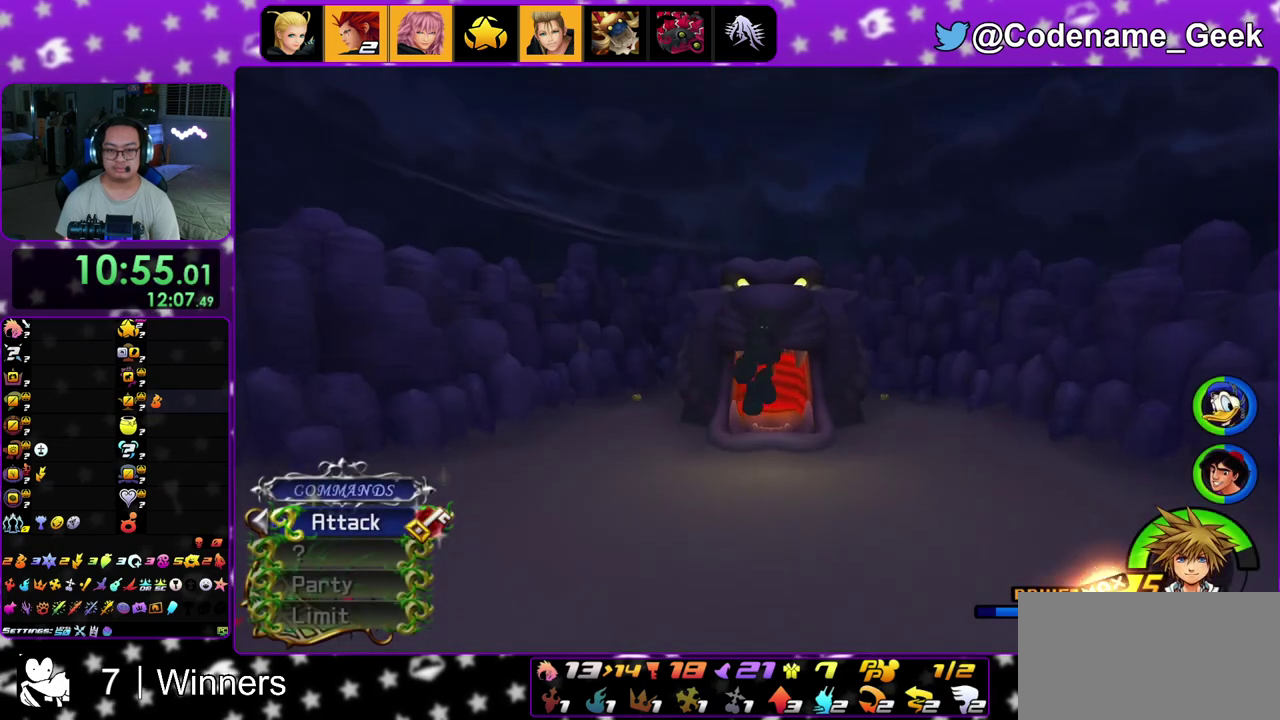
{"dt_ms": 500, "buttons": ["Y"], "left_stick": "up", "right_stick": "center", "events": [[133, "B", "up"], [250, "right_stick", "left"], [283, "Y", "down"], [400, "right_stick", "center"], [467, "left_stick", "up"]]}
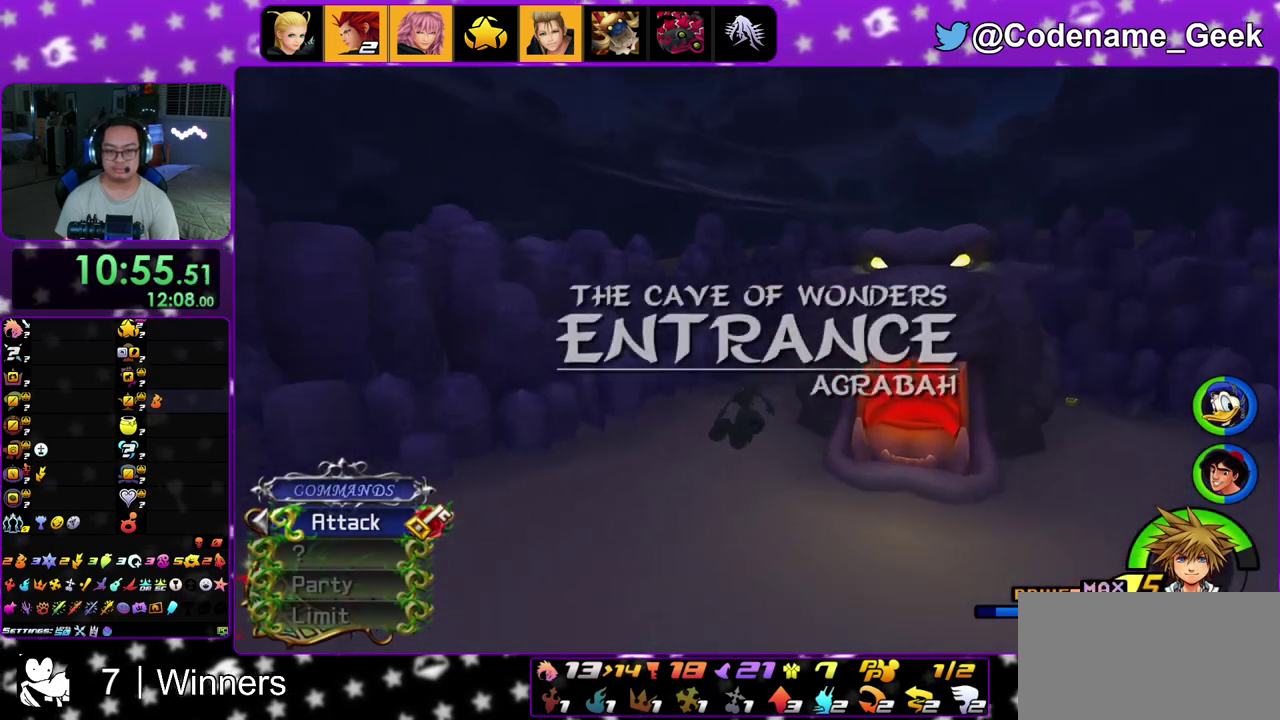
{"dt_ms": 400, "buttons": ["Y"], "left_stick": "up", "right_stick": "center", "events": [[150, "right_stick", "down-right"], [217, "right_stick", "center"]]}
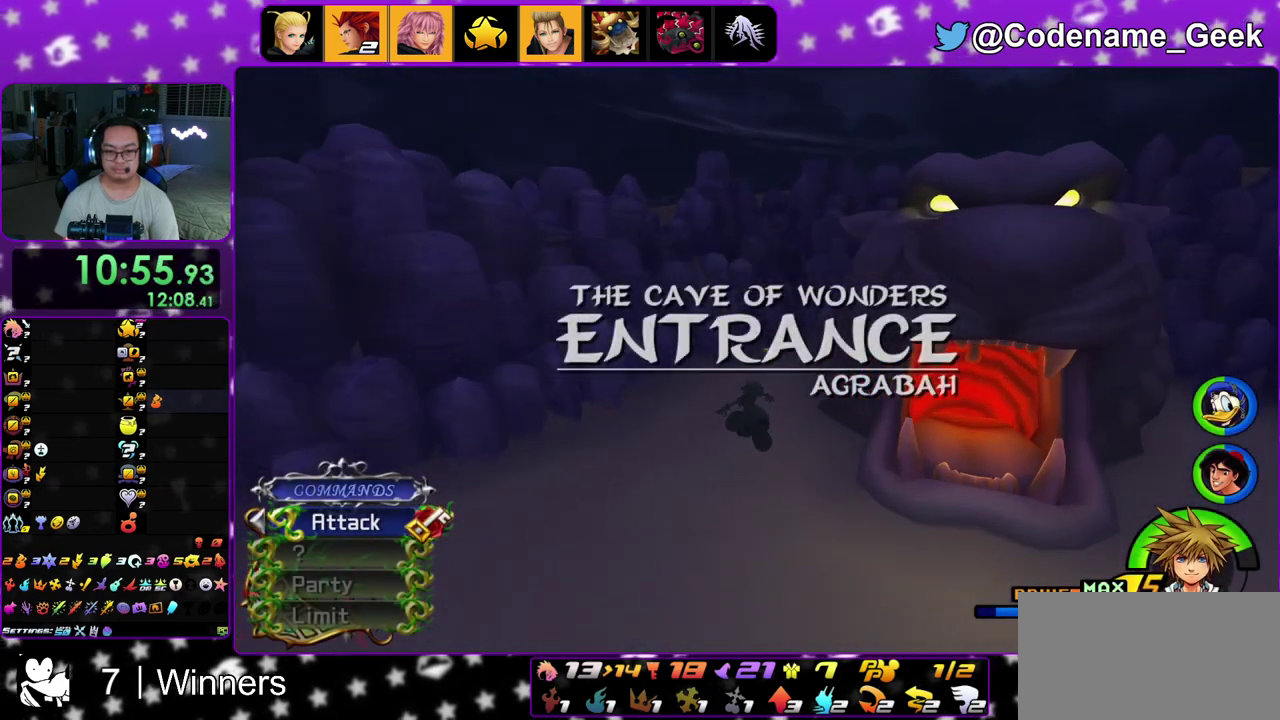
{"dt_ms": 600, "buttons": ["Y"], "left_stick": "up", "right_stick": "center", "events": [[533, "right_stick", "left"], [583, "right_stick", "center"]]}
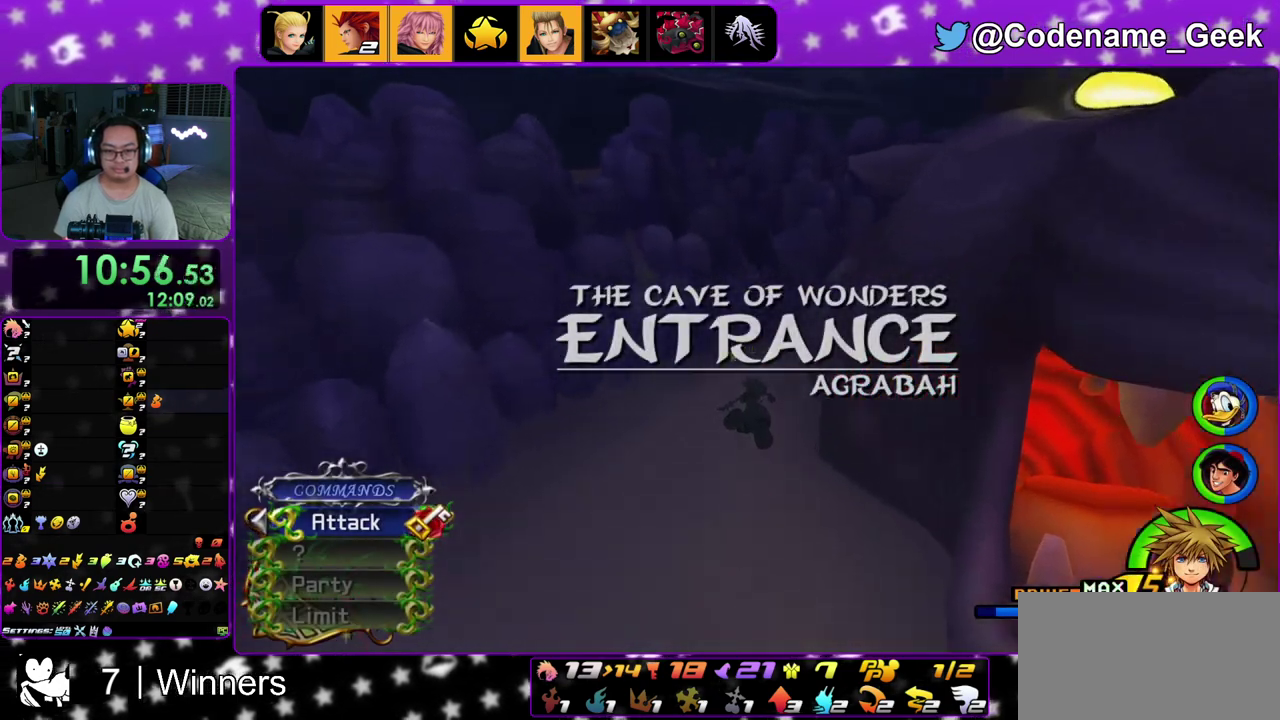
{"dt_ms": 300, "buttons": ["Y"], "left_stick": "up", "right_stick": "center", "events": []}
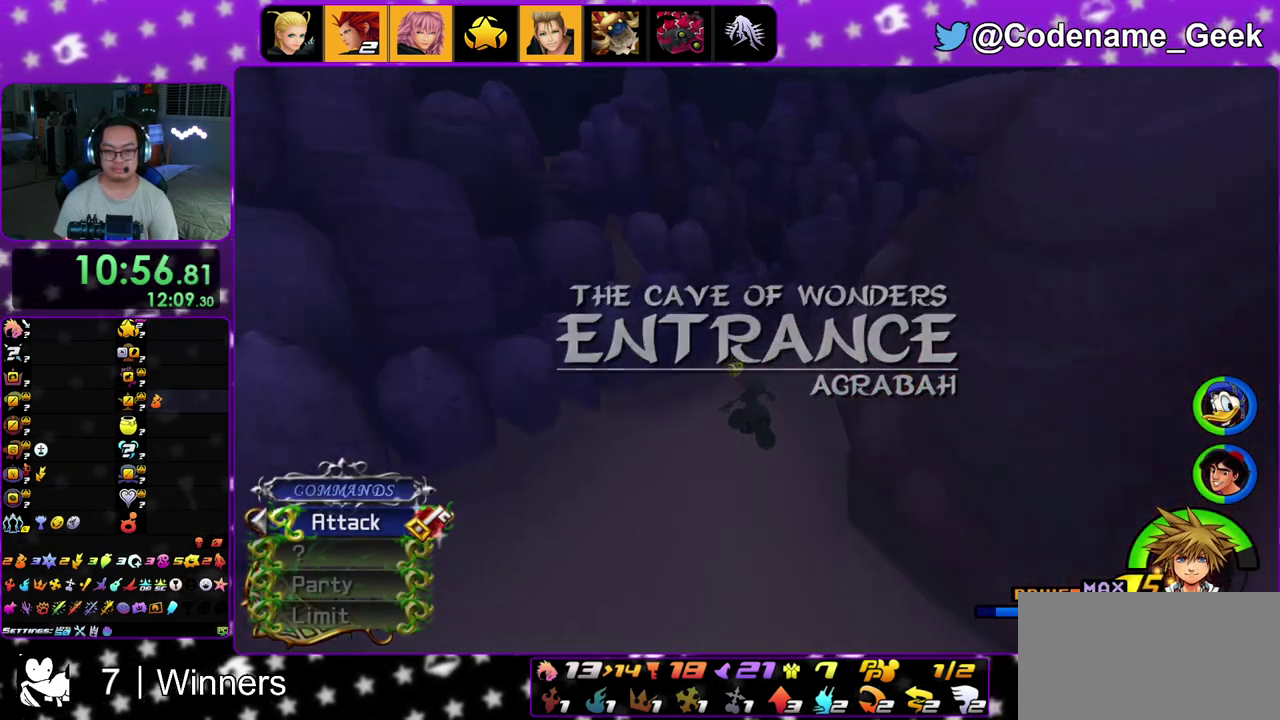
{"dt_ms": 800, "buttons": [], "left_stick": "up", "right_stick": "center", "events": [[567, "Y", "up"]]}
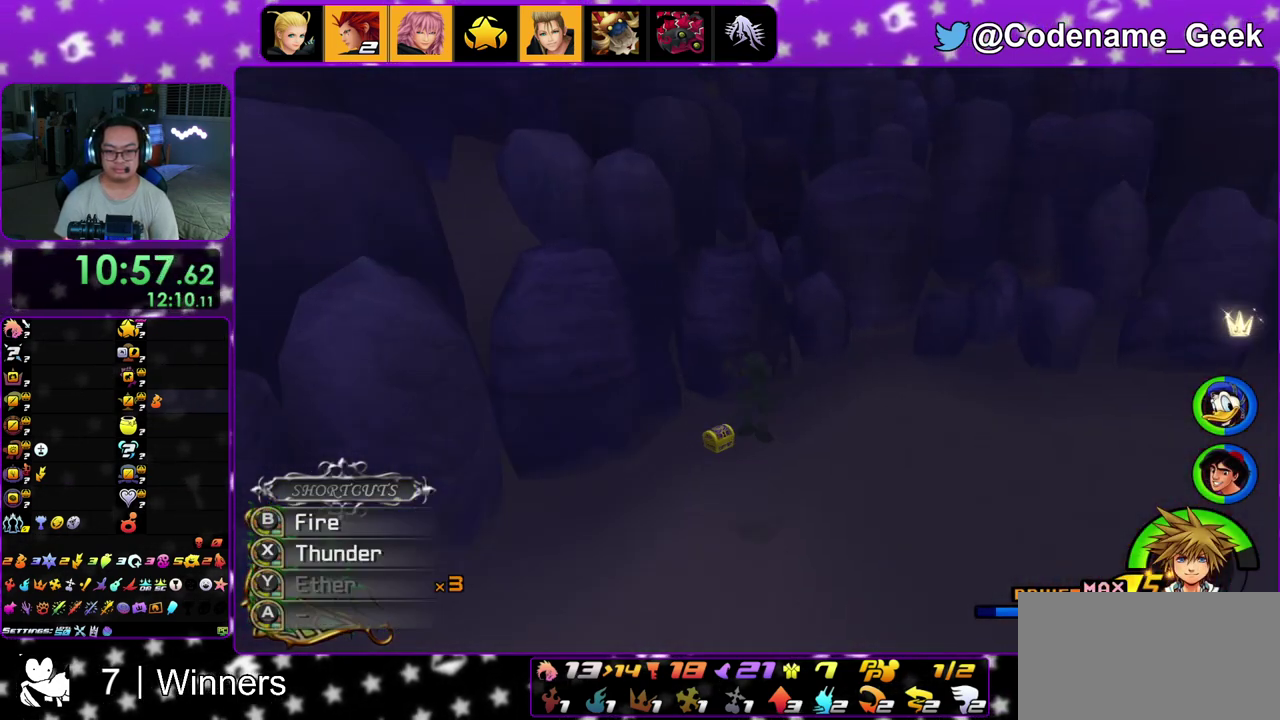
{"dt_ms": 400, "buttons": [], "left_stick": "up-left", "right_stick": "right", "events": [[33, "left_stick", "up-right"], [183, "left_stick", "up"], [183, "right_stick", "right"], [233, "left_stick", "up-left"]]}
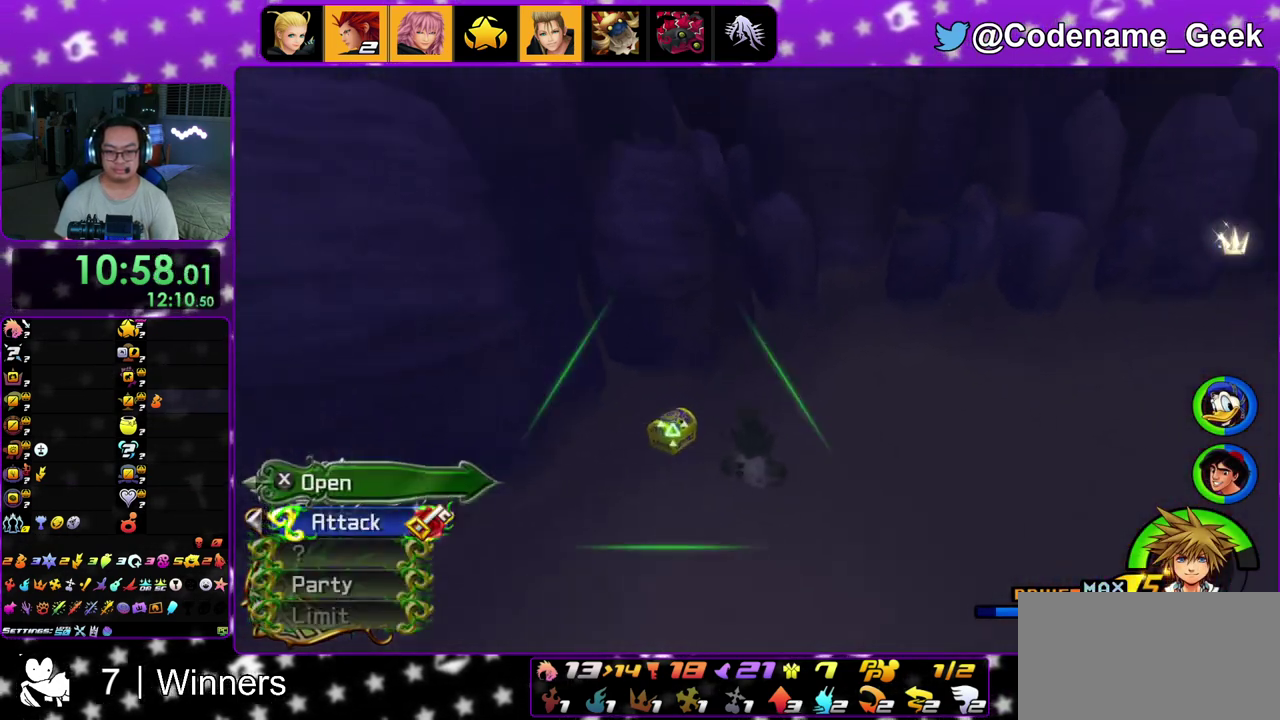
{"dt_ms": 500, "buttons": ["A"], "left_stick": "center", "right_stick": "center", "events": [[83, "left_stick", "up"], [117, "X", "down"], [167, "left_stick", "up-right"], [217, "X", "up"], [233, "left_stick", "center"], [267, "X", "down"], [383, "right_stick", "center"], [417, "X", "up"], [500, "A", "down"]]}
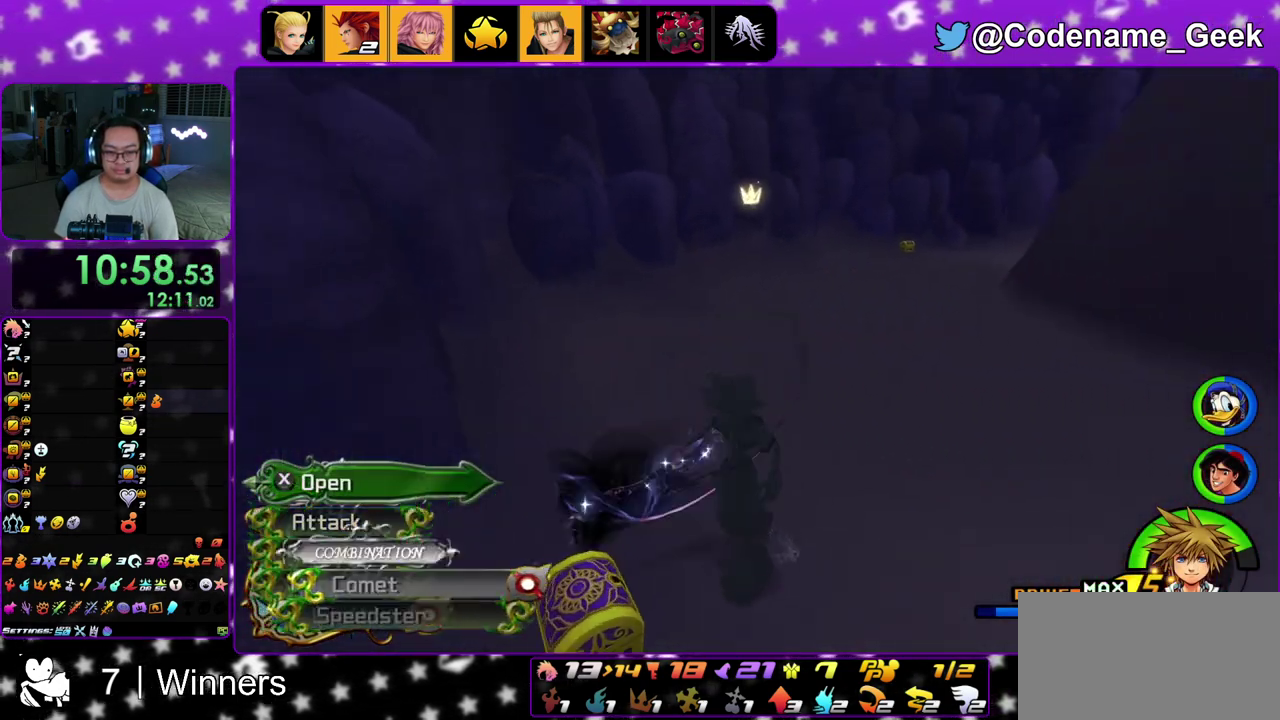
{"dt_ms": 500, "buttons": [], "left_stick": "center", "right_stick": "center", "events": [[100, "A", "up"]]}
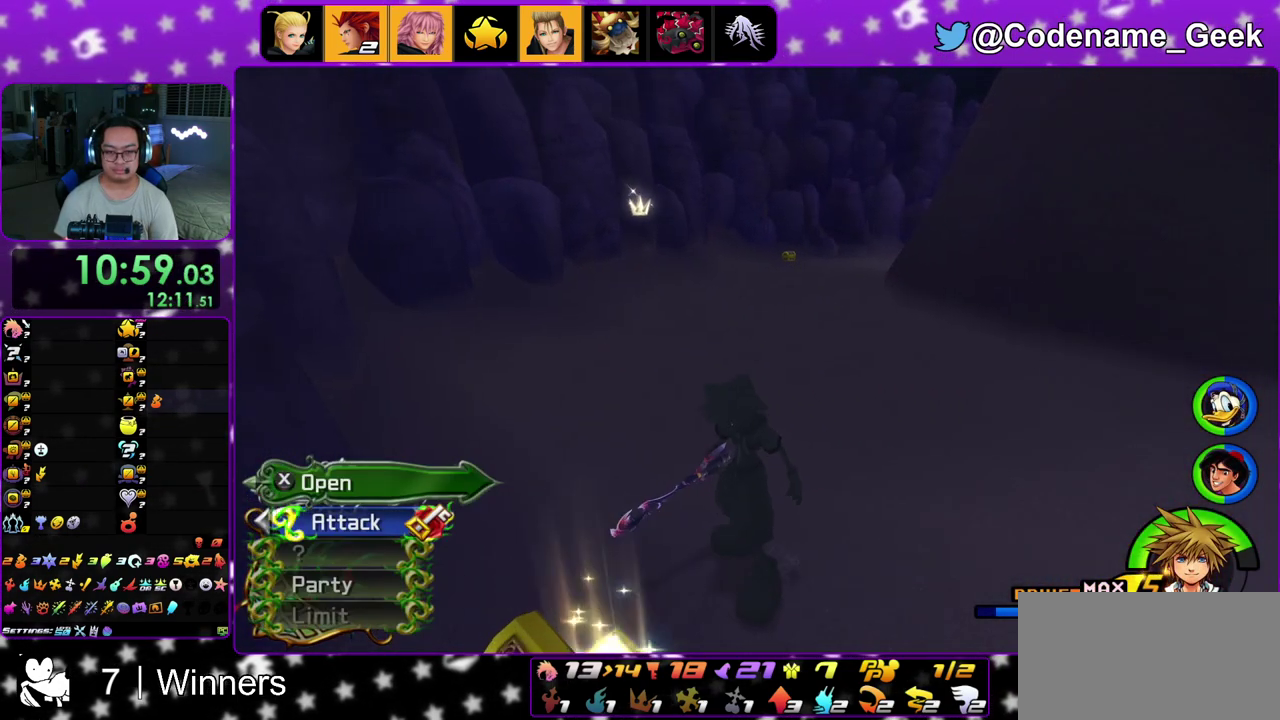
{"dt_ms": 400, "buttons": ["B"], "left_stick": "up-right", "right_stick": "center", "events": [[183, "left_stick", "up-right"], [217, "B", "down"]]}
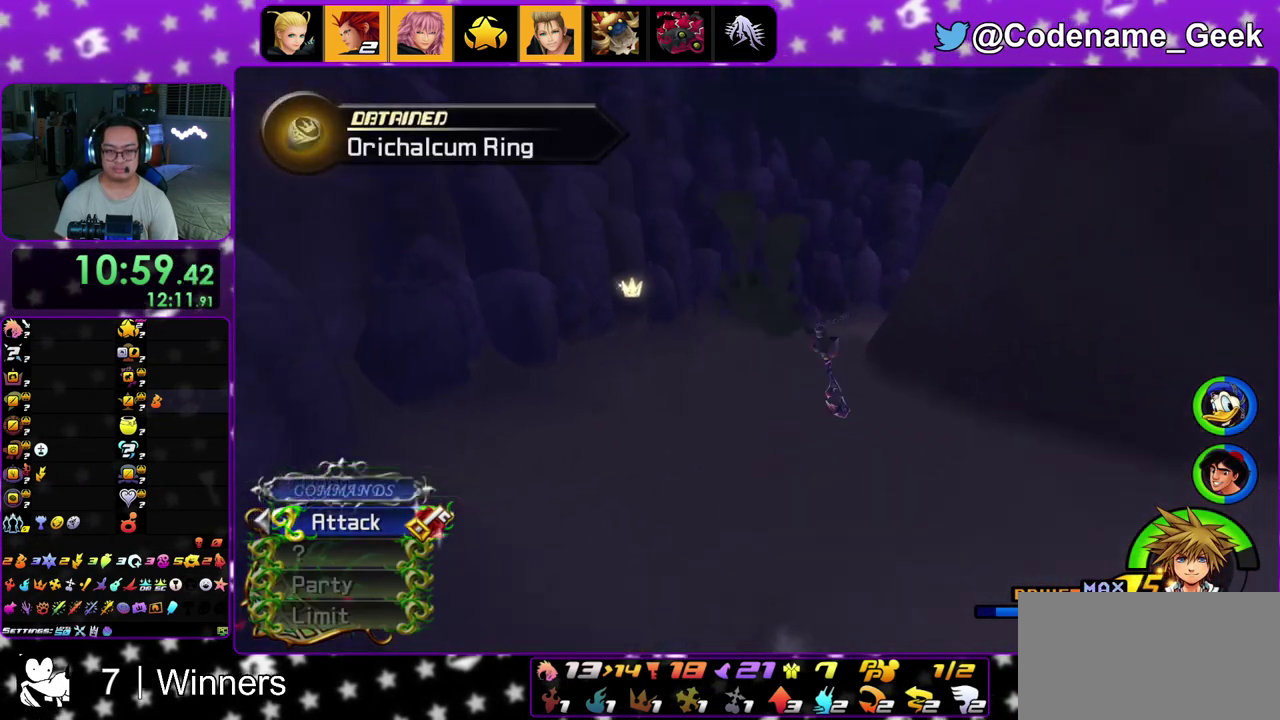
{"dt_ms": 800, "buttons": ["Y"], "left_stick": "up", "right_stick": "center", "events": [[117, "B", "up"], [167, "B", "down"], [367, "B", "up"], [433, "Y", "down"], [567, "left_stick", "up"]]}
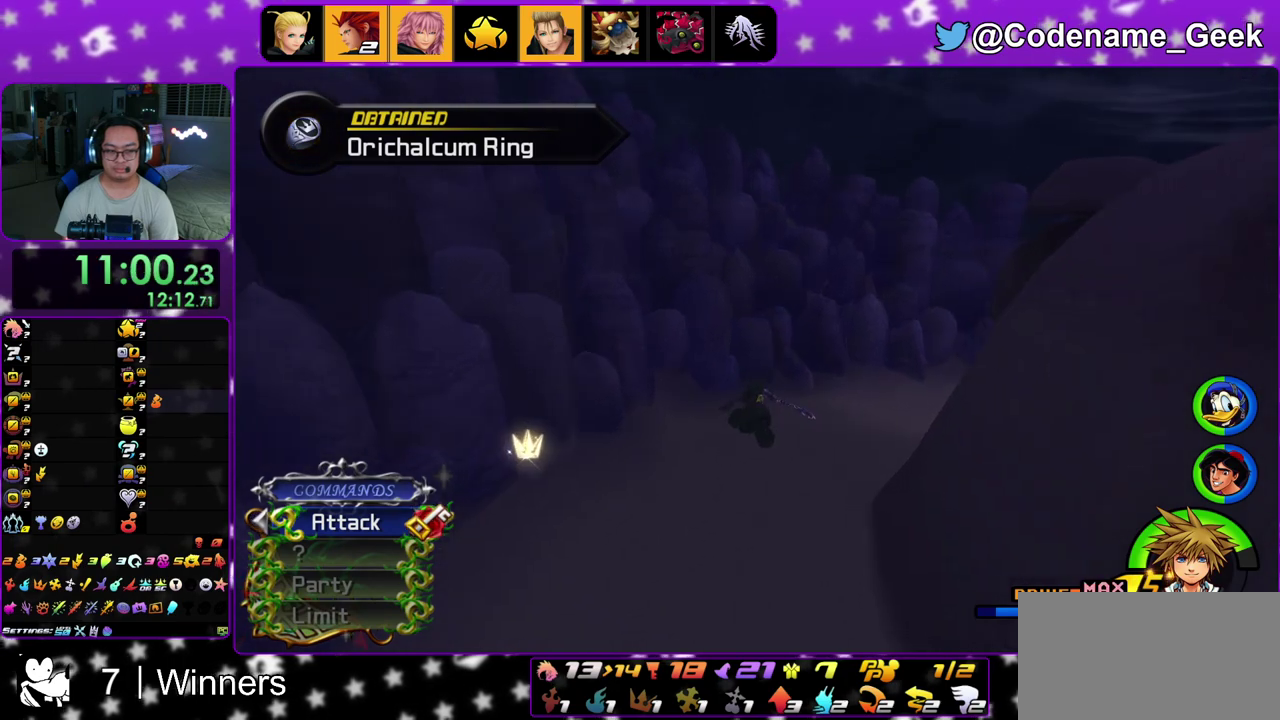
{"dt_ms": 300, "buttons": ["Y"], "left_stick": "up", "right_stick": "center", "events": []}
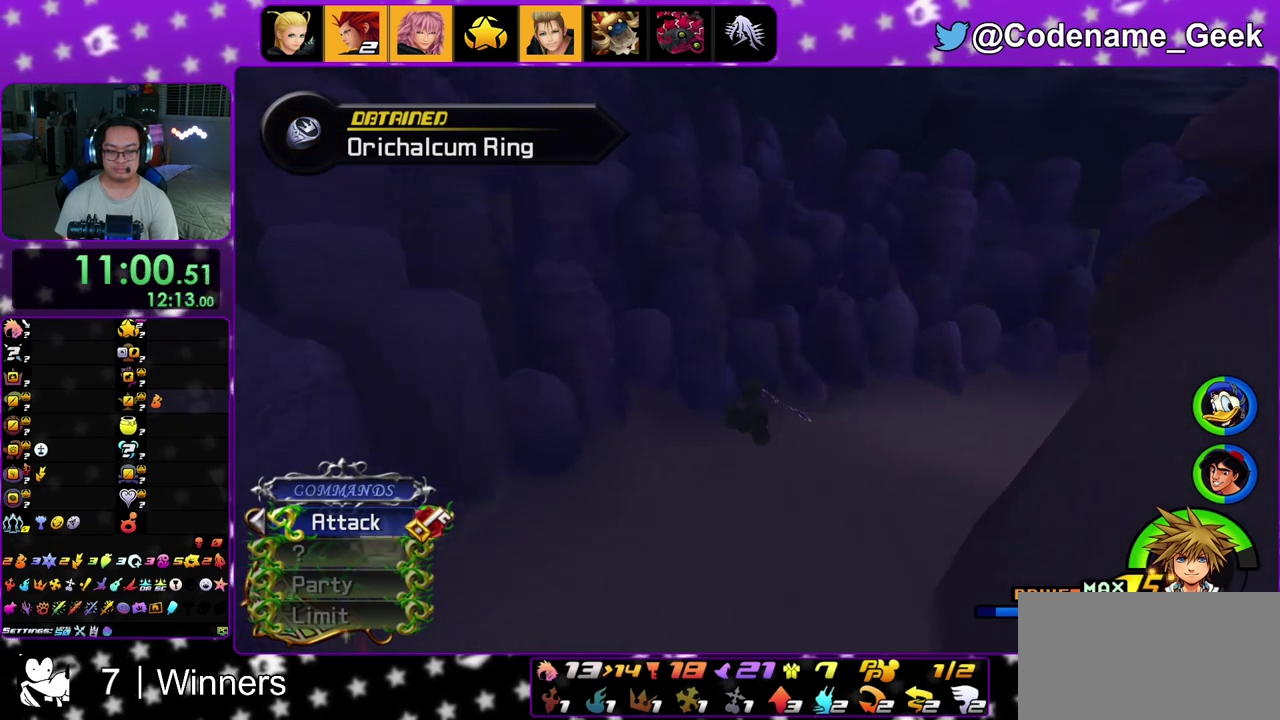
{"dt_ms": 500, "buttons": [], "left_stick": "up-right", "right_stick": "center", "events": [[117, "Y", "up"], [283, "Y", "down"], [333, "left_stick", "up-right"], [400, "Y", "up"]]}
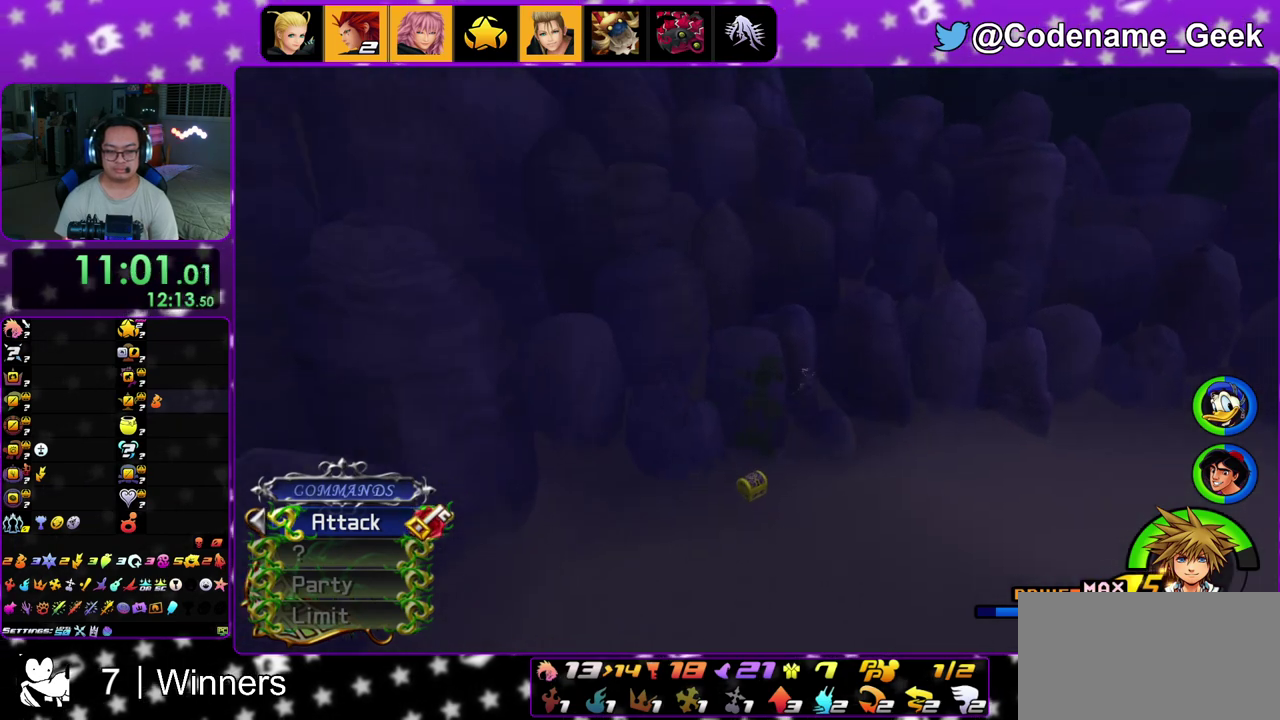
{"dt_ms": 400, "buttons": [], "left_stick": "right", "right_stick": "center"}
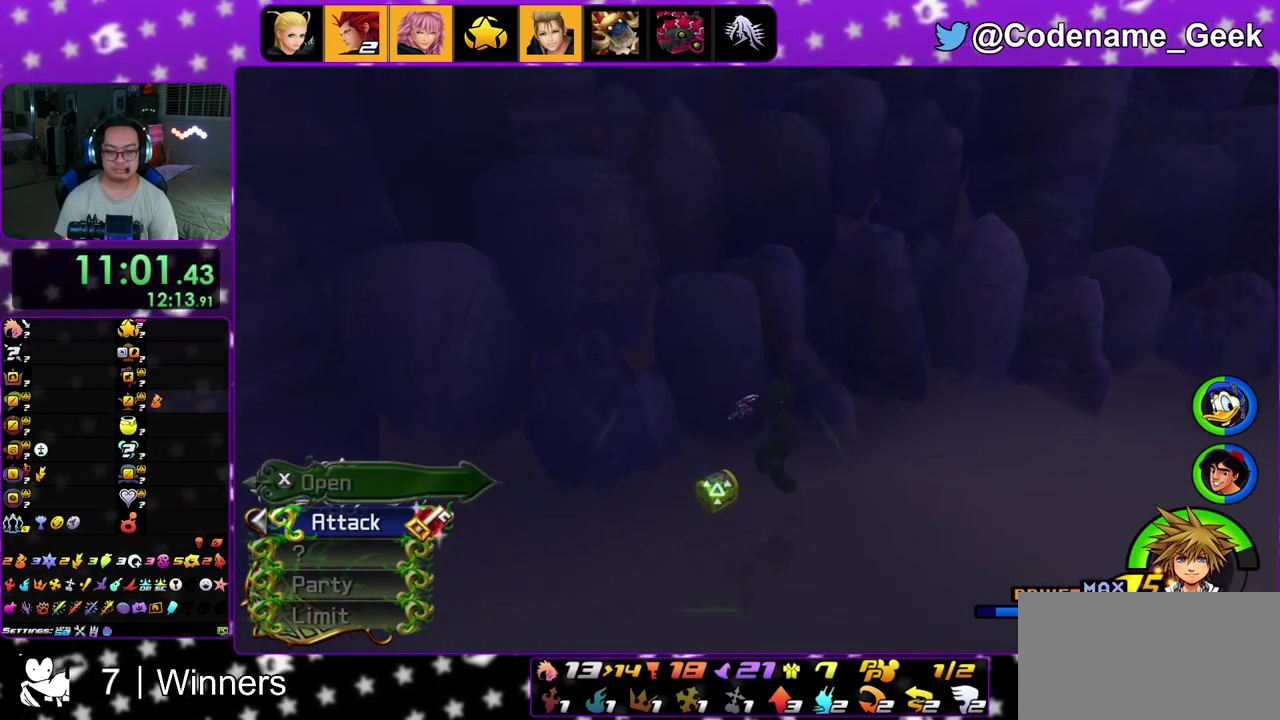
{"dt_ms": 600, "buttons": ["X"], "left_stick": "down-right", "right_stick": "right", "events": [[67, "left_stick", "up-right"], [183, "left_stick", "up-left"], [217, "right_stick", "right"], [267, "left_stick", "left"], [383, "X", "down"], [383, "left_stick", "down"], [450, "left_stick", "down-right"]]}
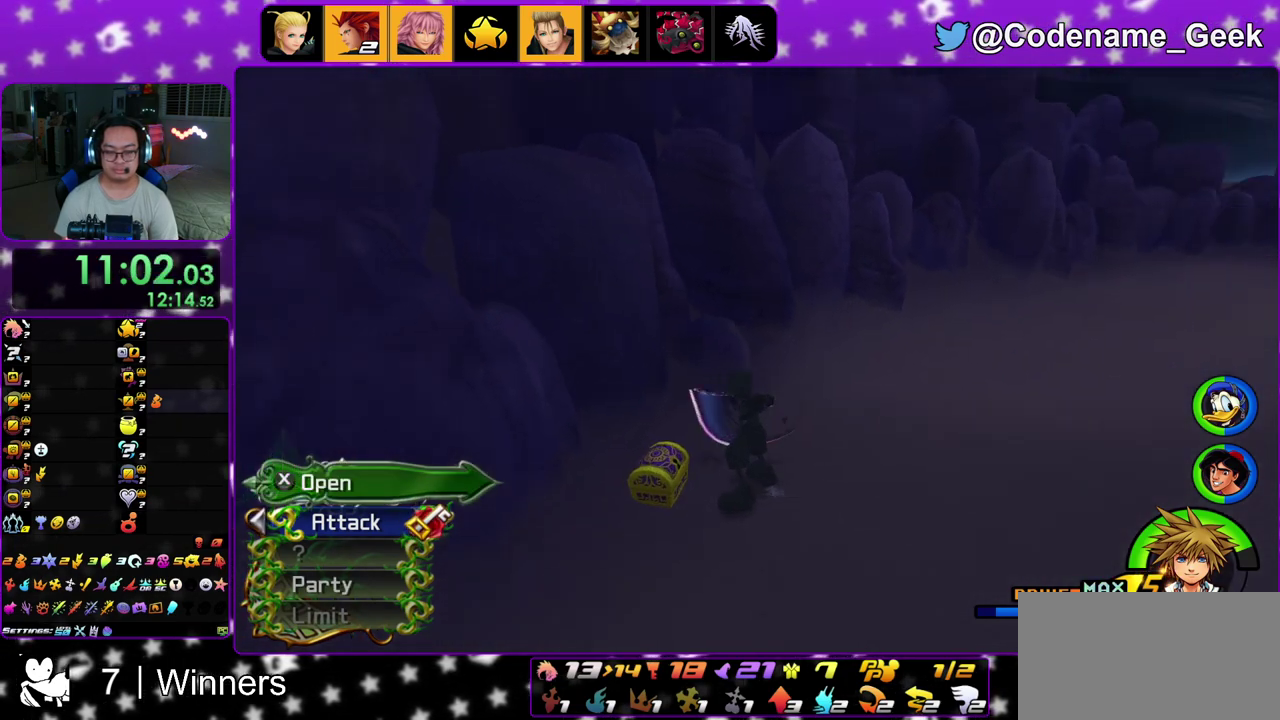
{"dt_ms": 300, "buttons": ["X"], "left_stick": "center", "right_stick": "right", "events": [[100, "X", "up"], [167, "X", "down"], [267, "left_stick", "center"]]}
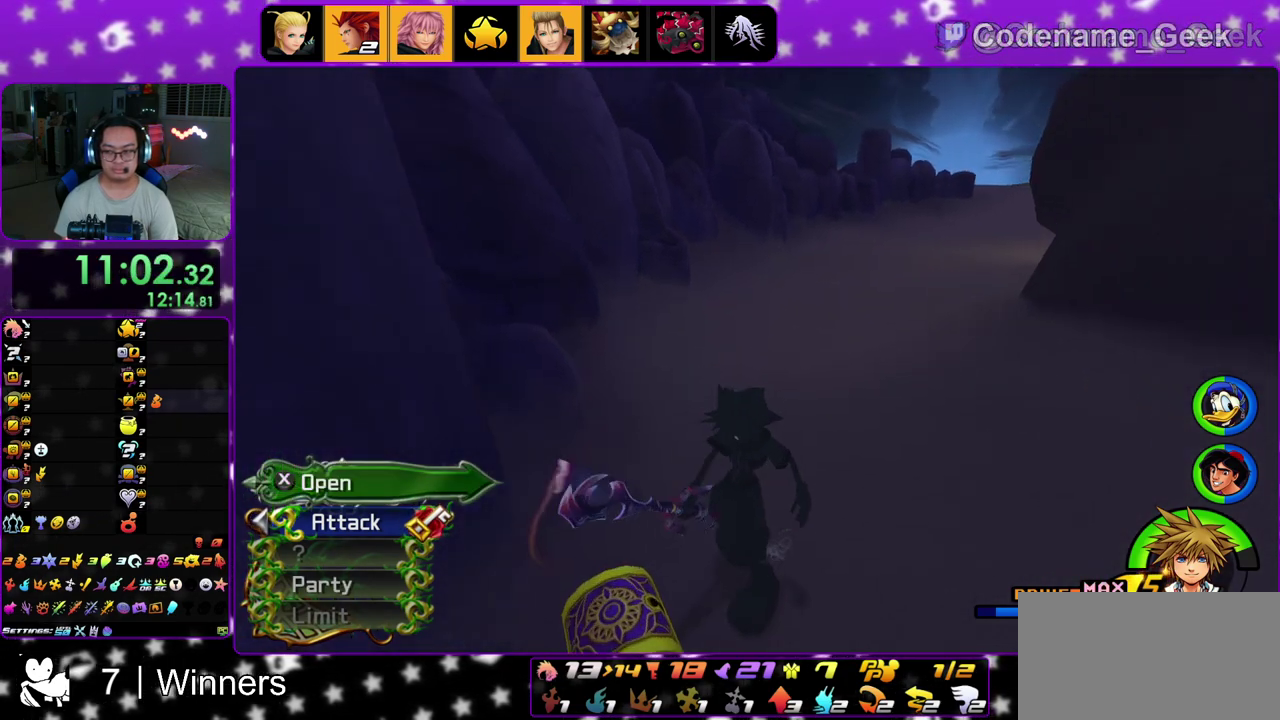
{"dt_ms": 700, "buttons": ["B"], "left_stick": "up-right", "right_stick": "center", "events": [[33, "right_stick", "center"], [167, "X", "up"], [183, "right_stick", "left"], [267, "X", "down"], [300, "right_stick", "center"], [333, "X", "up"], [467, "left_stick", "up"], [583, "left_stick", "up-right"], [617, "B", "down"]]}
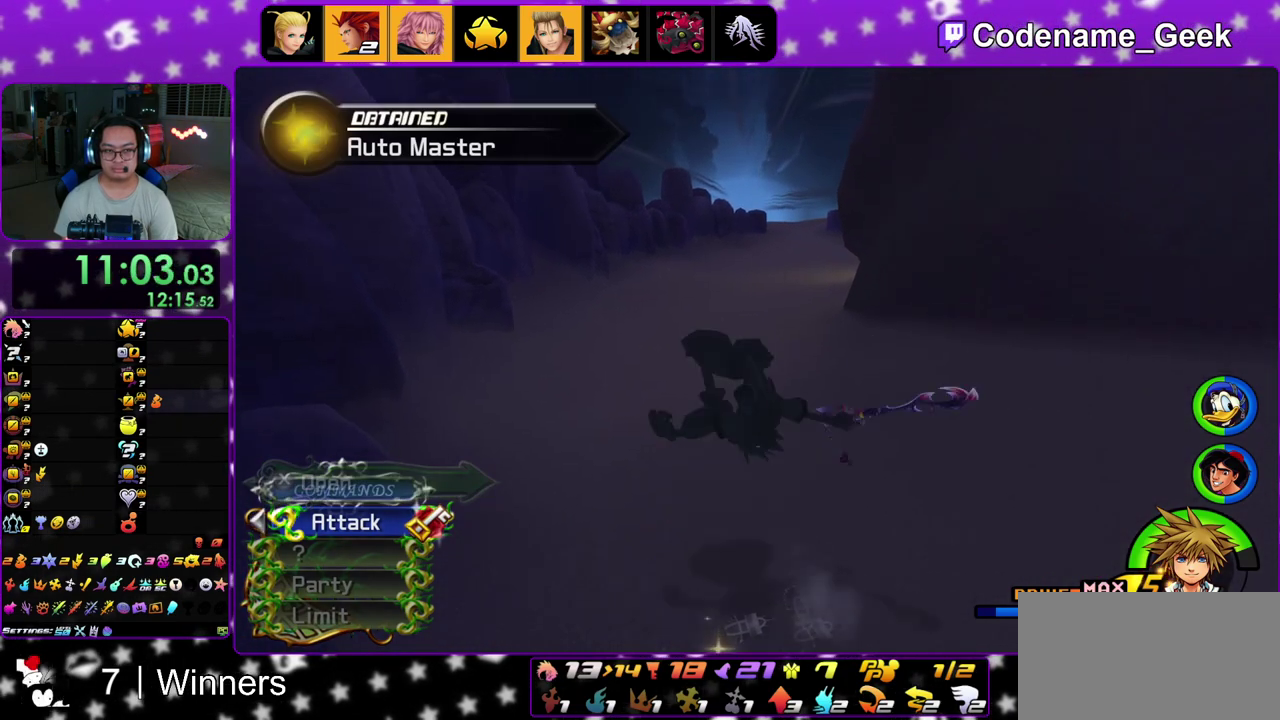
{"dt_ms": 400, "buttons": ["B"], "left_stick": "up-right", "right_stick": "center", "events": []}
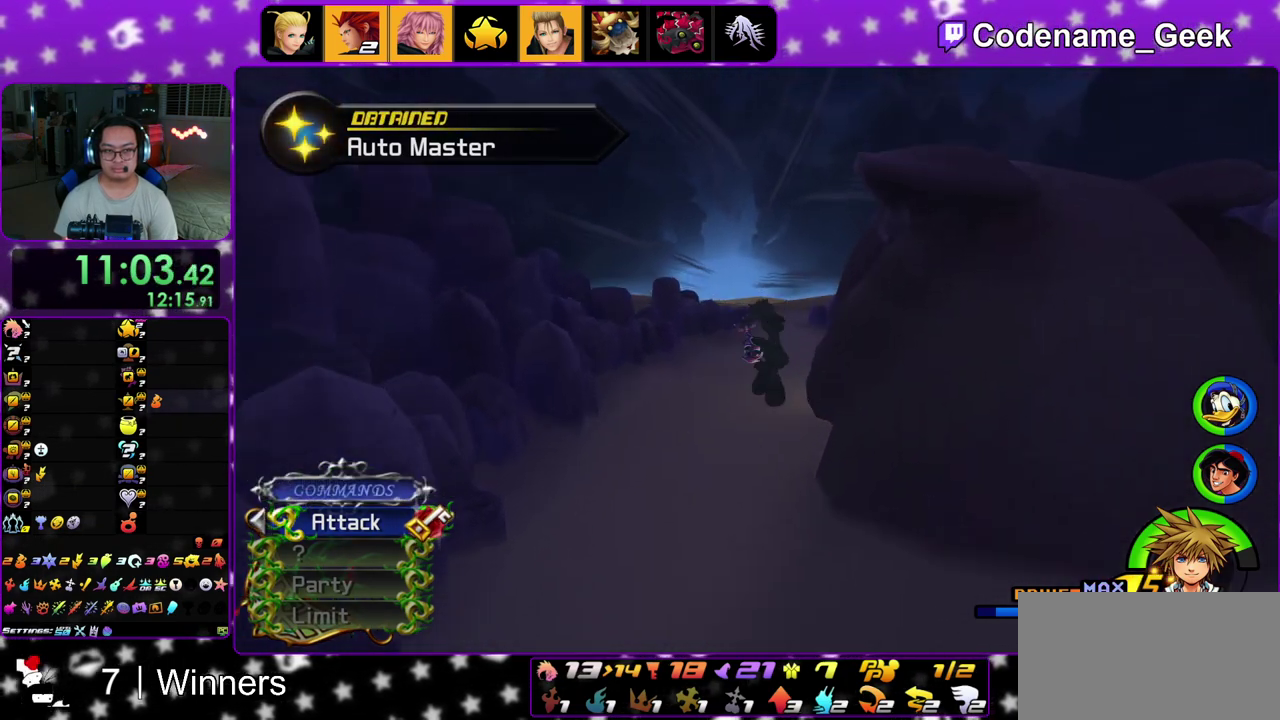
{"dt_ms": 600, "buttons": ["Y"], "left_stick": "up", "right_stick": "center", "events": [[67, "B", "up"], [183, "Y", "down"], [267, "left_stick", "up"], [333, "right_stick", "right"], [517, "right_stick", "center"]]}
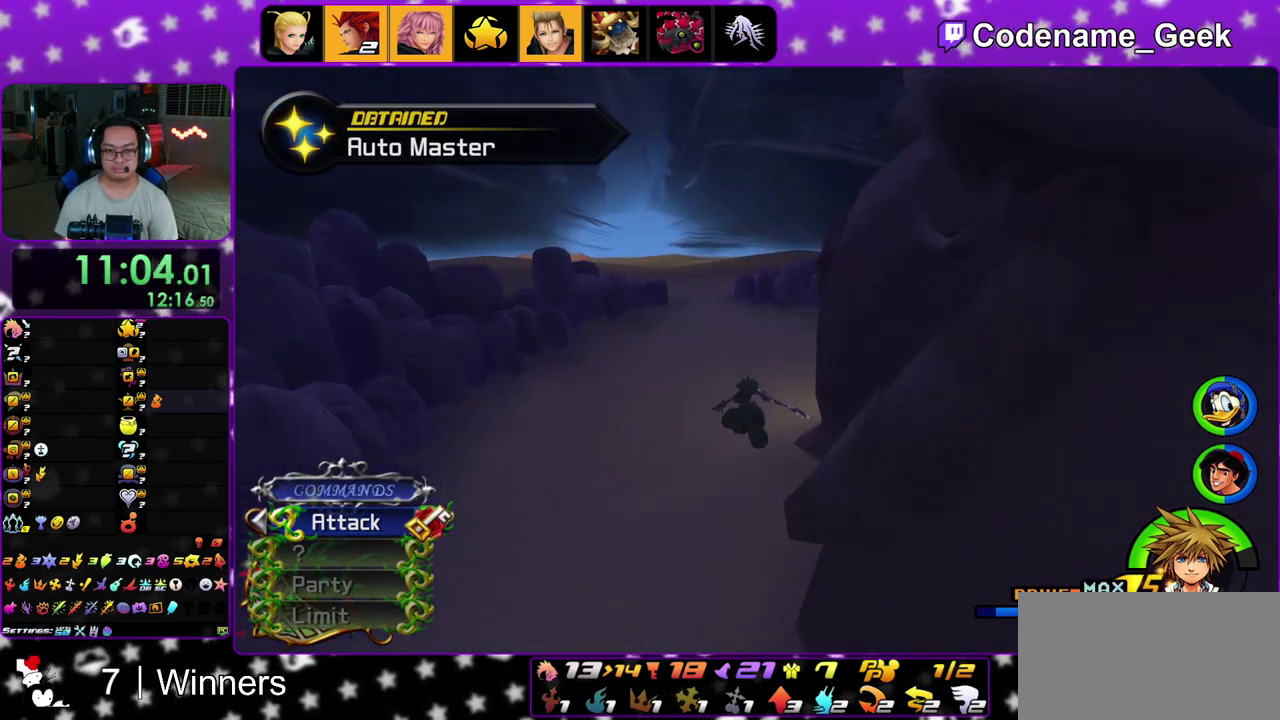
{"dt_ms": 500, "buttons": ["Y"], "left_stick": "up-right", "right_stick": "right", "events": [[117, "right_stick", "right"], [483, "left_stick", "up-right"]]}
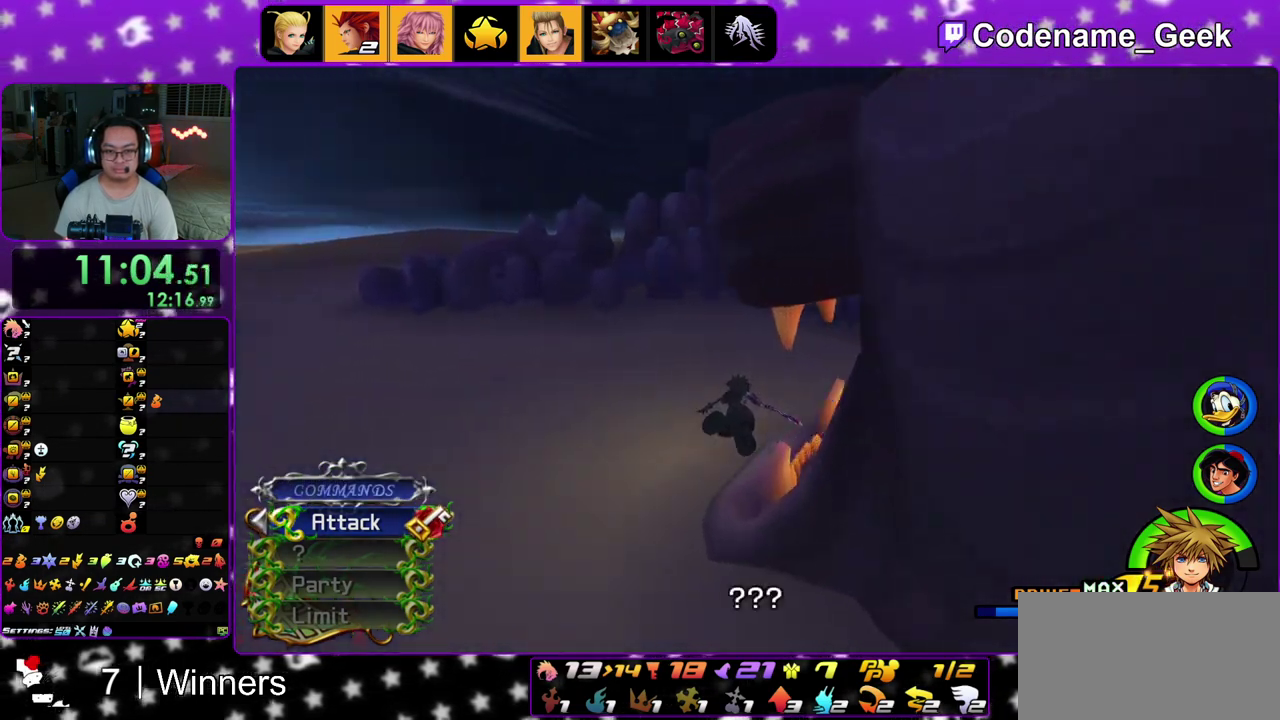
{"dt_ms": 500, "buttons": ["Y"], "left_stick": "up-right", "right_stick": "down-right", "events": [[100, "left_stick", "right"], [167, "Y", "up"], [267, "Y", "down"], [367, "left_stick", "up-right"], [500, "right_stick", "down-right"]]}
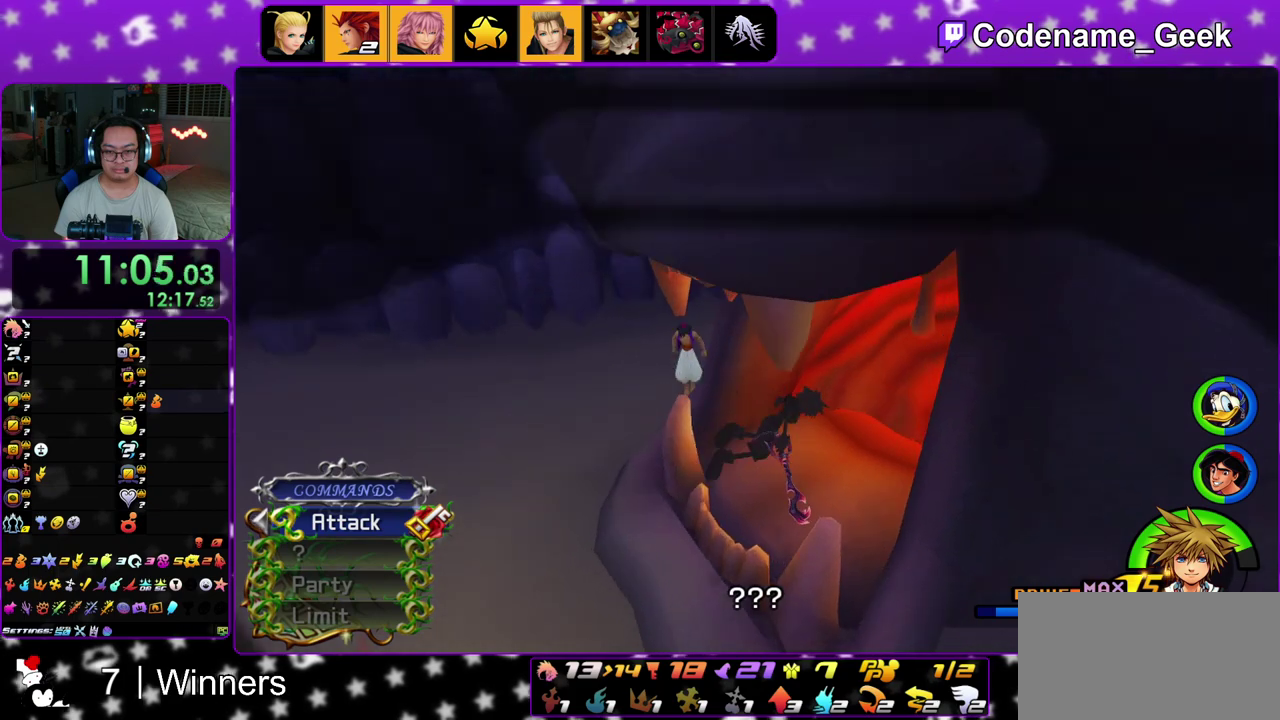
{"dt_ms": 300, "buttons": [], "left_stick": "up", "right_stick": "center", "events": [[50, "left_stick", "up"], [133, "Y", "up"], [150, "right_stick", "center"]]}